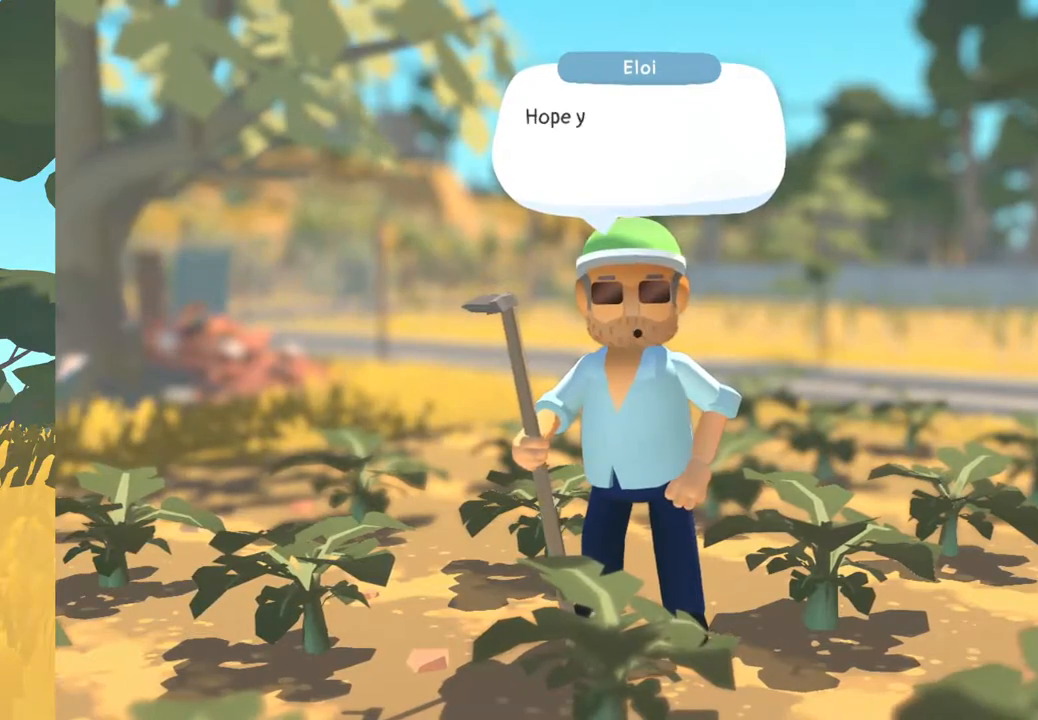
Gameplay with a controller (Xbox layout); each line is a JSON object with the inputs held at the frame after it. "events" lists button and stick changes between this image and that frame as [ms after this image, input, new state], when the widget could be followed in between. Not read: SHARE.
{"buttons": ["A"], "left_stick": "center", "right_stick": "center", "events": [[200, "A", "down"], [267, "A", "up"], [500, "A", "down"]]}
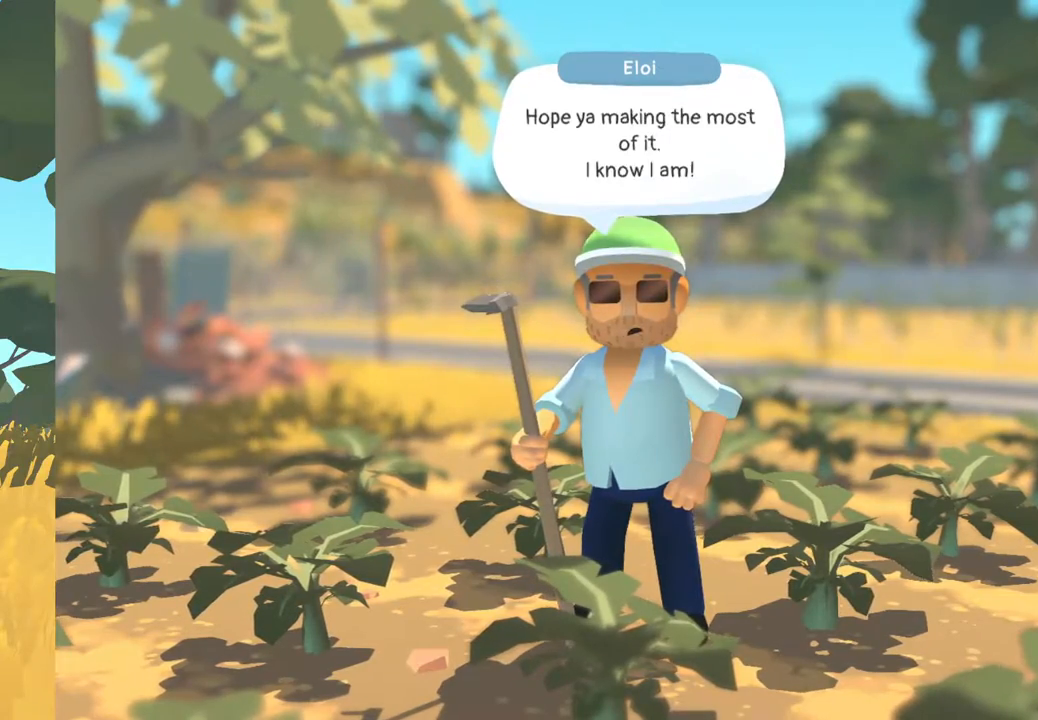
{"buttons": [], "left_stick": "center", "right_stick": "center", "events": [[67, "A", "up"]]}
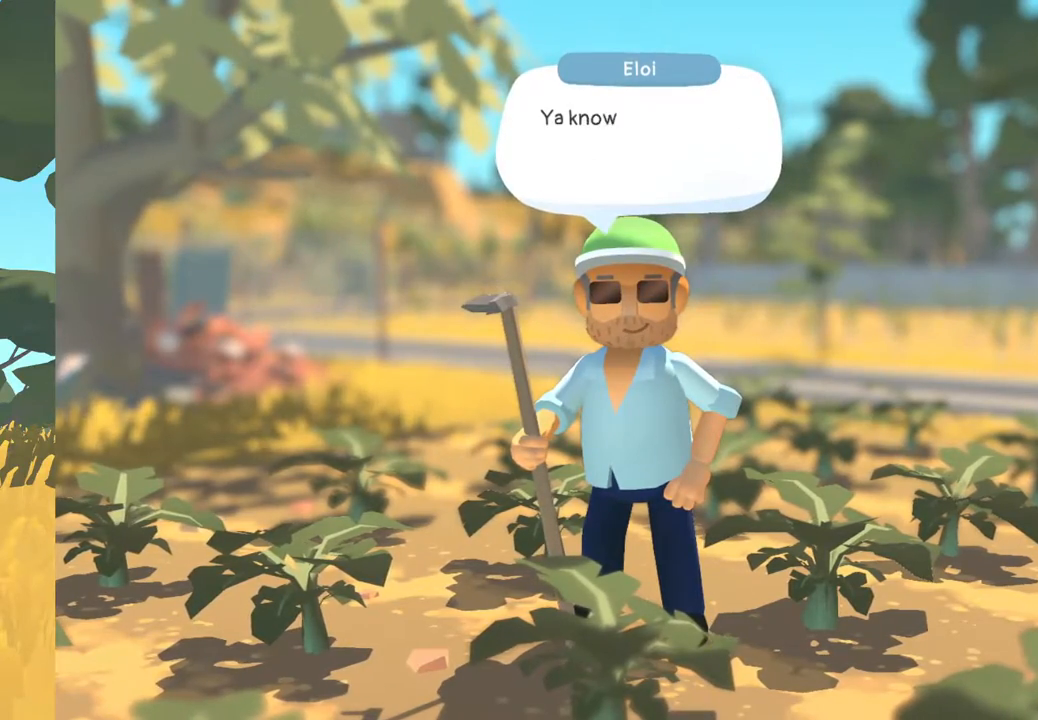
{"buttons": [], "left_stick": "center", "right_stick": "center", "events": [[67, "A", "down"], [117, "A", "up"], [300, "A", "down"], [417, "A", "up"]]}
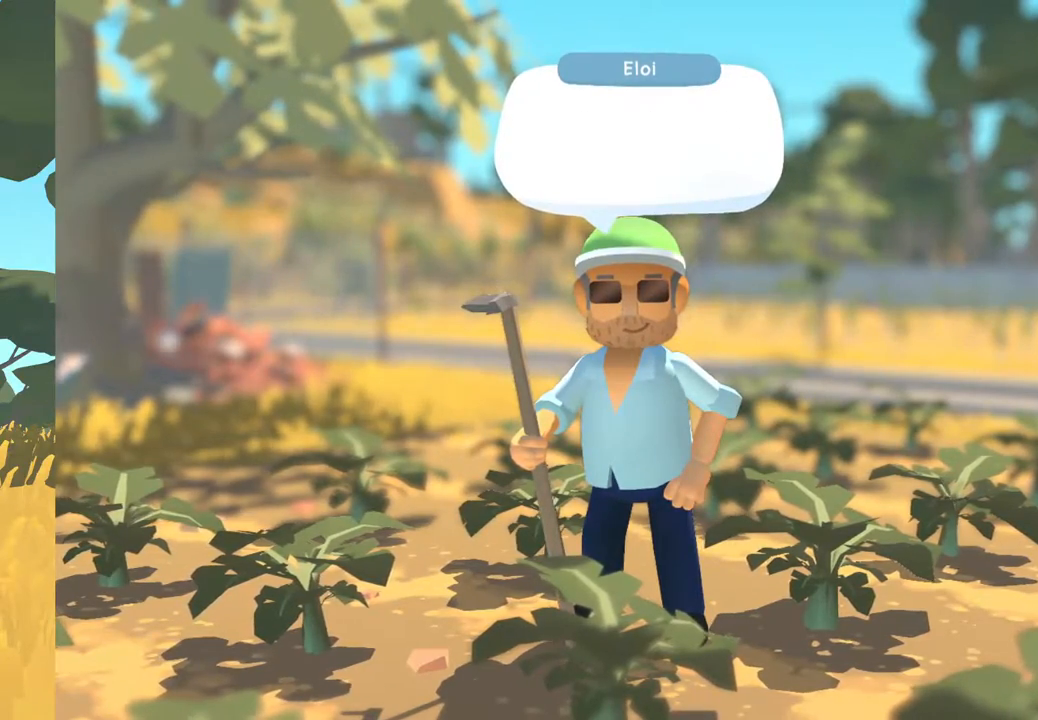
{"buttons": [], "left_stick": "center", "right_stick": "center", "events": []}
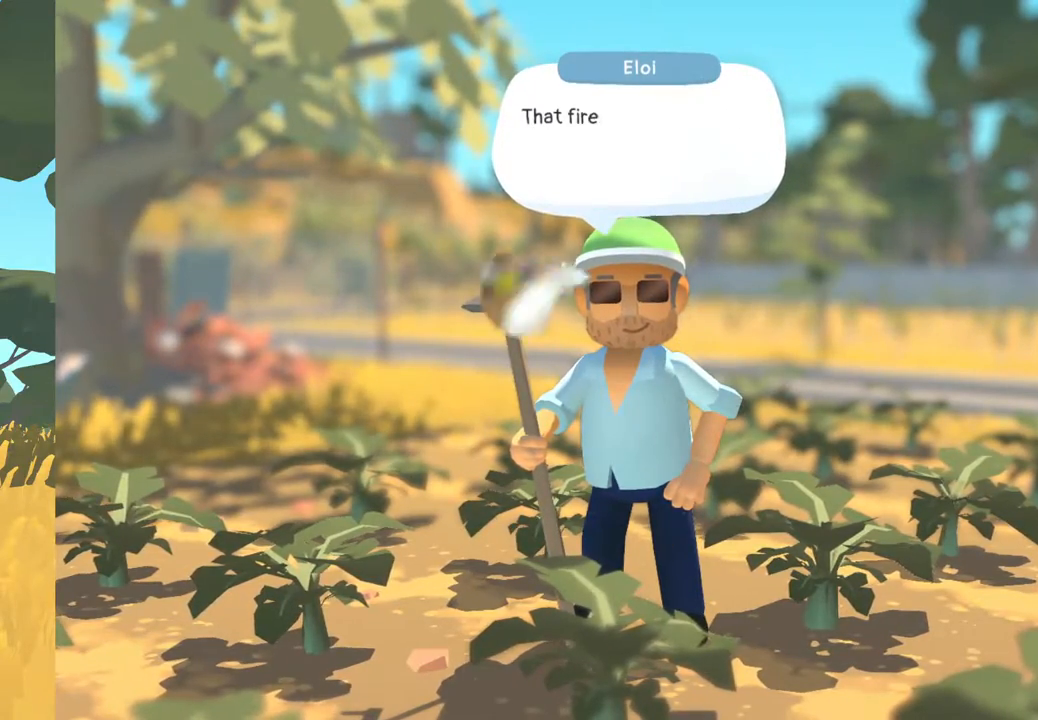
{"buttons": [], "left_stick": "center", "right_stick": "center", "events": [[83, "A", "down"], [217, "A", "up"], [317, "A", "down"], [450, "A", "up"]]}
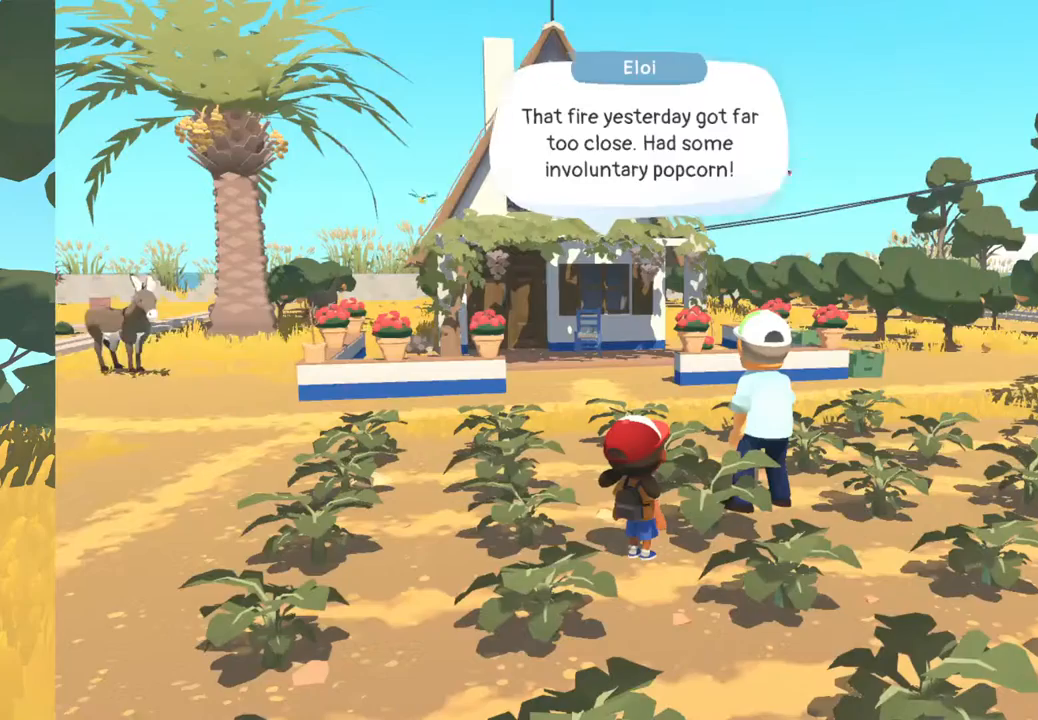
{"buttons": [], "left_stick": "center", "right_stick": "center", "events": []}
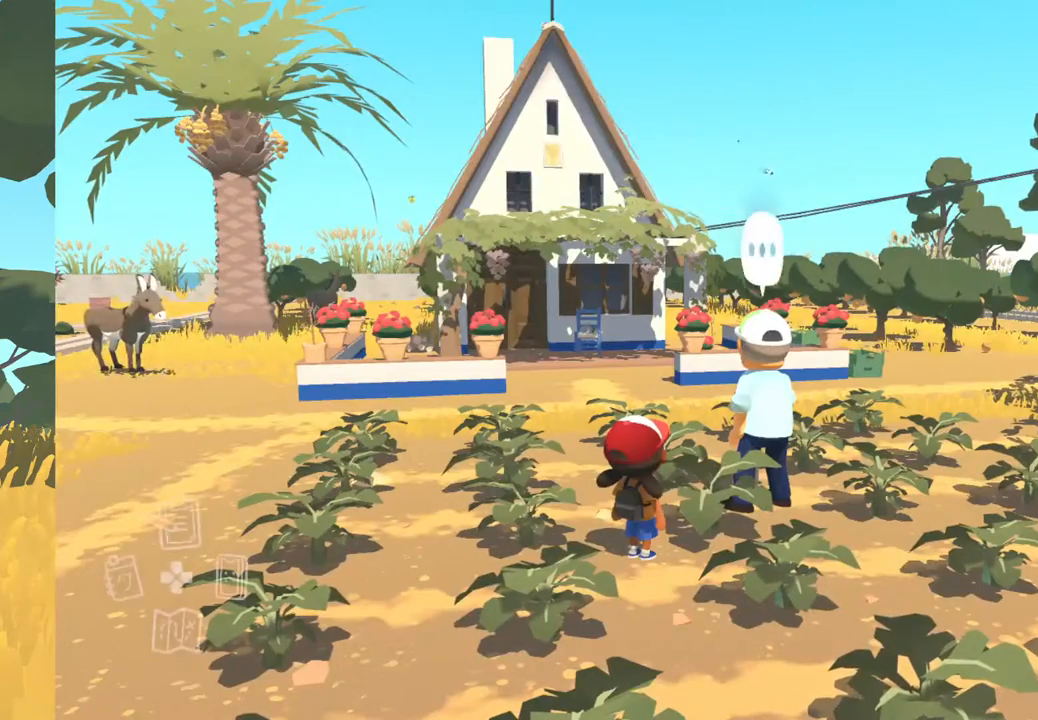
{"buttons": [], "left_stick": "up-left", "right_stick": "left", "events": [[217, "right_stick", "left"], [383, "left_stick", "up-left"]]}
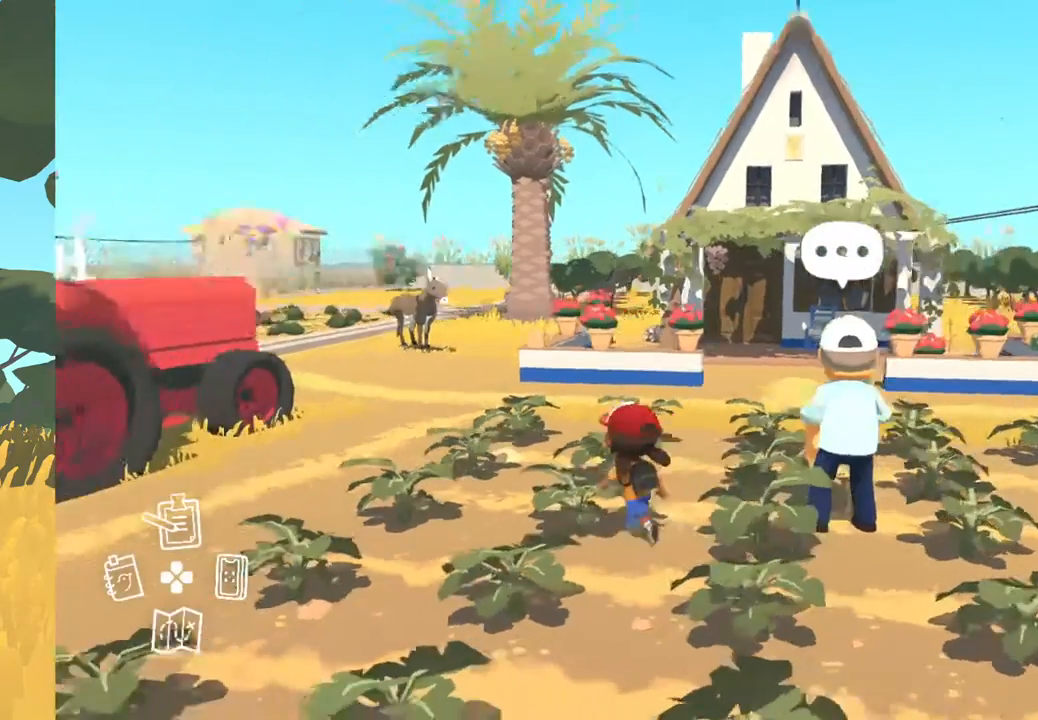
{"buttons": [], "left_stick": "up", "right_stick": "center", "events": [[150, "right_stick", "center"], [383, "left_stick", "up"]]}
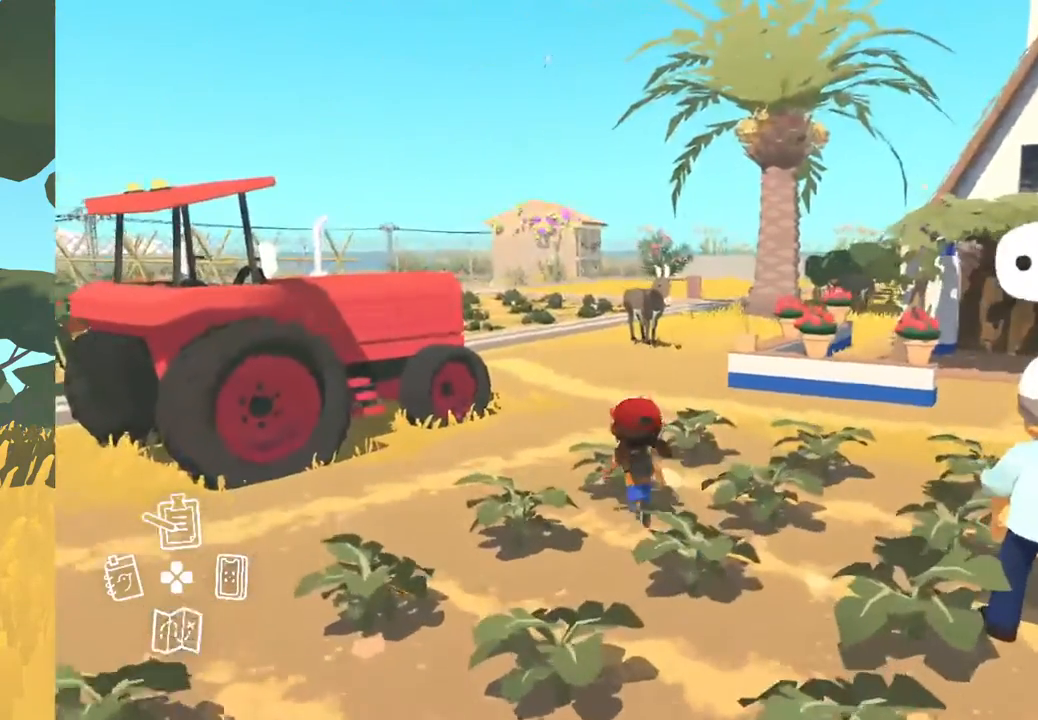
{"buttons": [], "left_stick": "up", "right_stick": "center", "events": []}
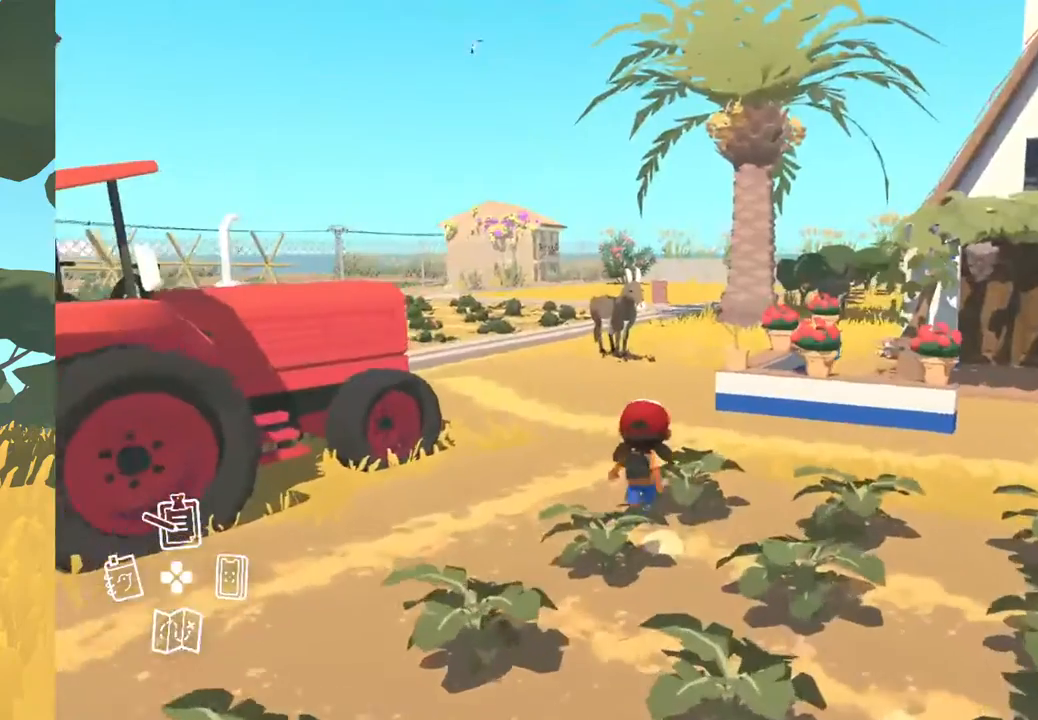
{"buttons": [], "left_stick": "up", "right_stick": "center", "events": []}
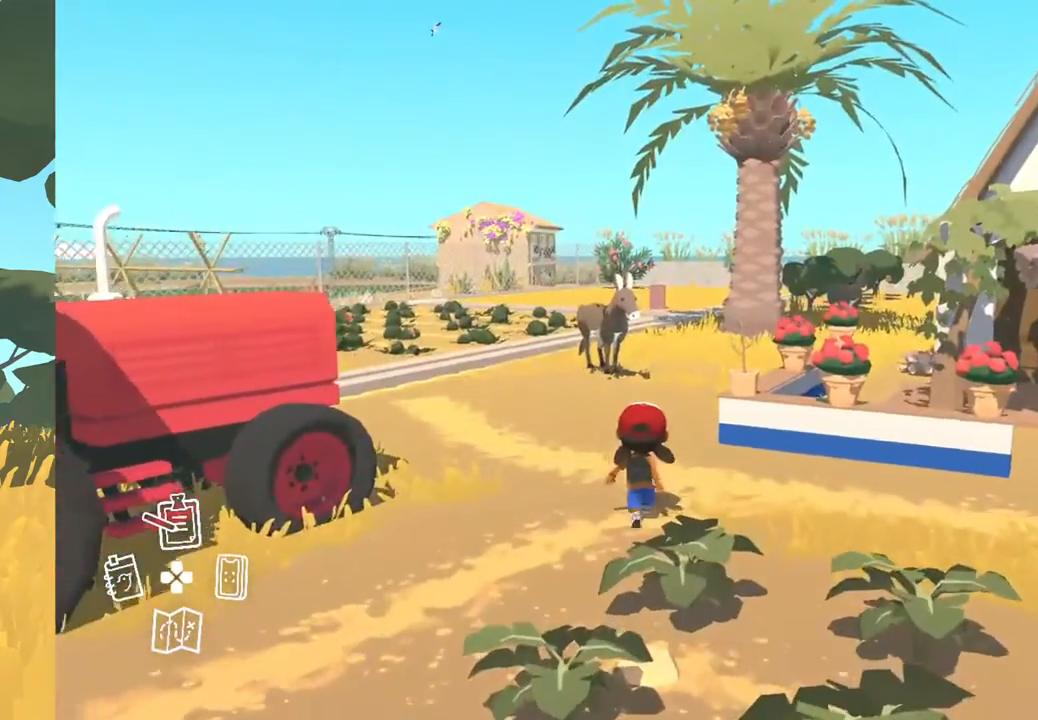
{"buttons": [], "left_stick": "up", "right_stick": "up-left", "events": [[250, "right_stick", "up-left"]]}
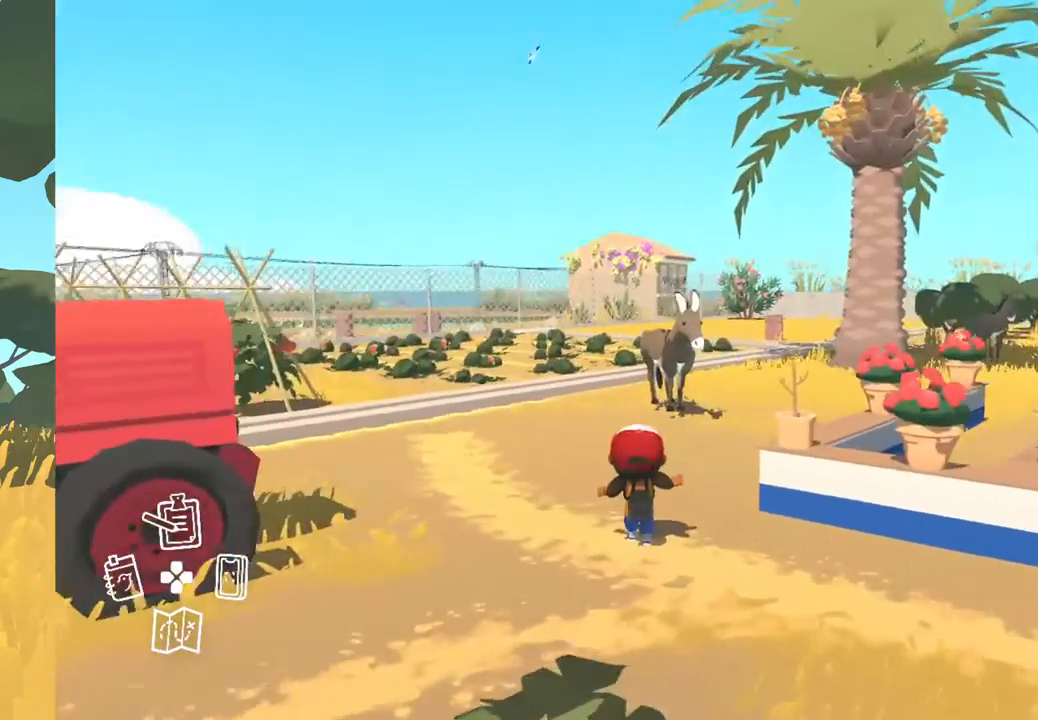
{"buttons": [], "left_stick": "up", "right_stick": "center", "events": [[117, "right_stick", "left"], [333, "right_stick", "center"]]}
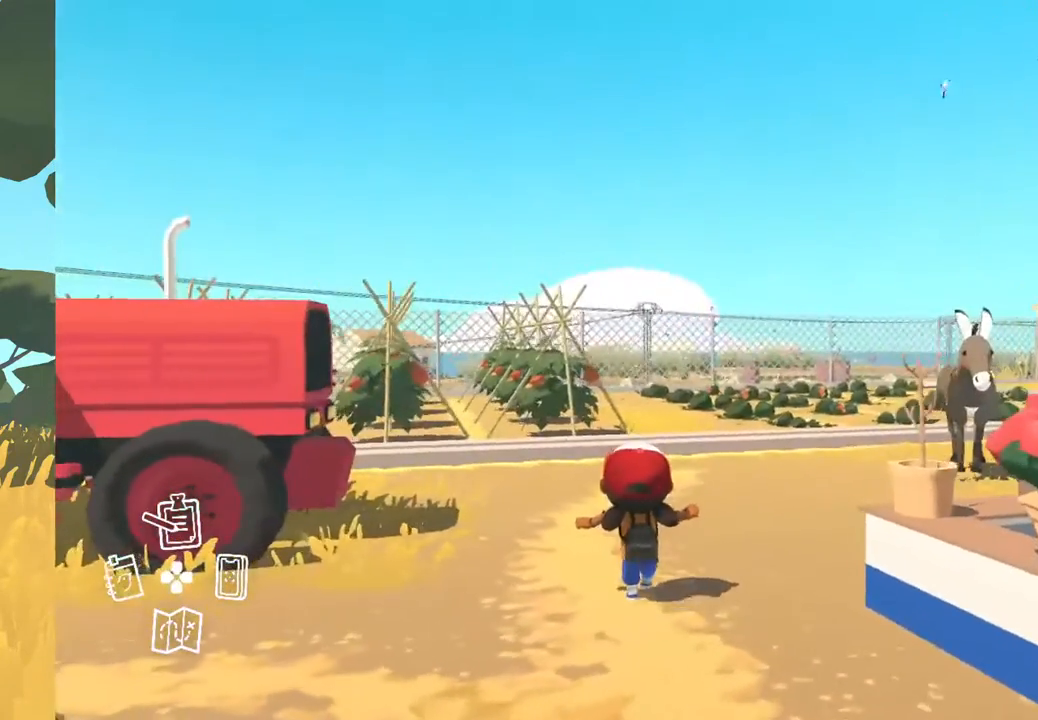
{"buttons": [], "left_stick": "up", "right_stick": "center", "events": []}
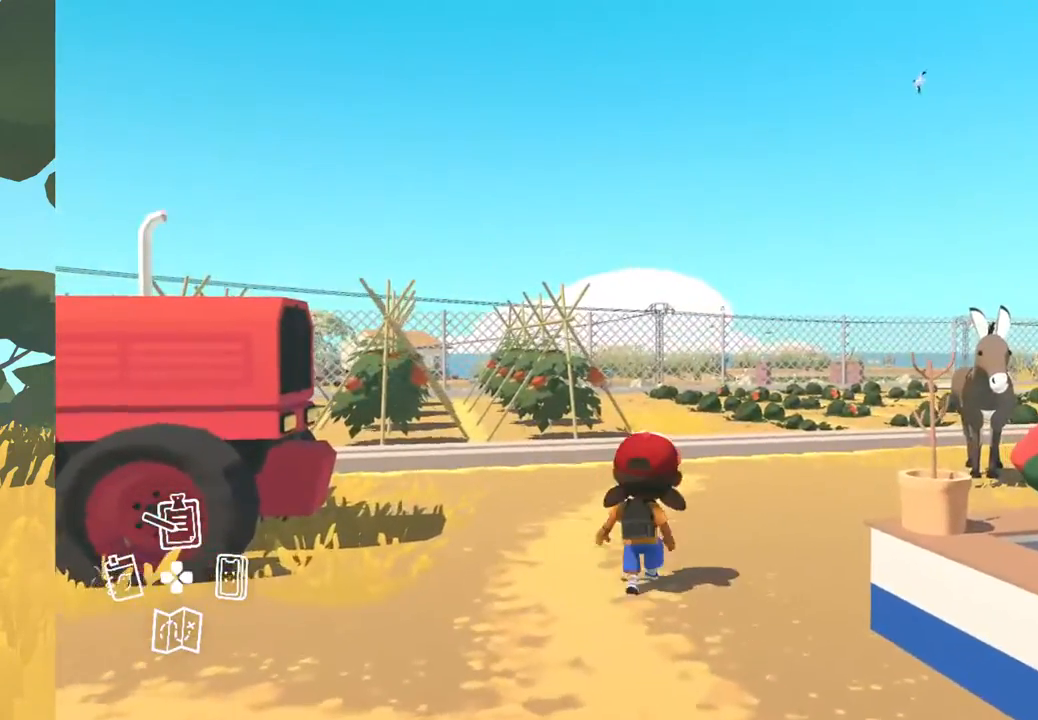
{"buttons": [], "left_stick": "up", "right_stick": "center", "events": []}
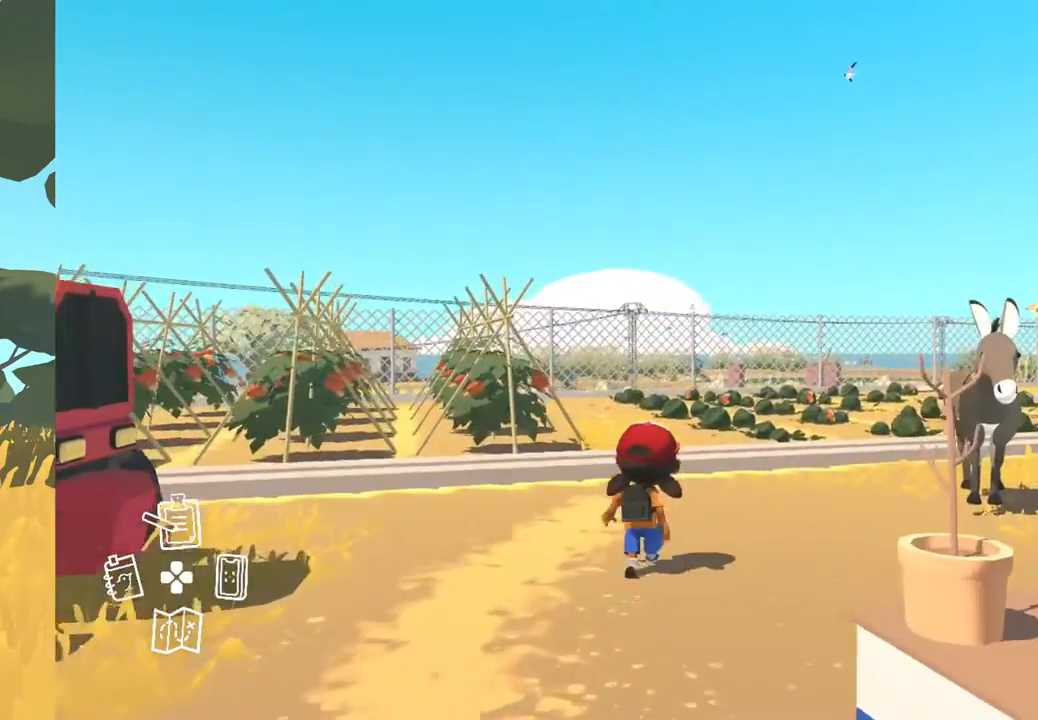
{"buttons": [], "left_stick": "up", "right_stick": "center", "events": []}
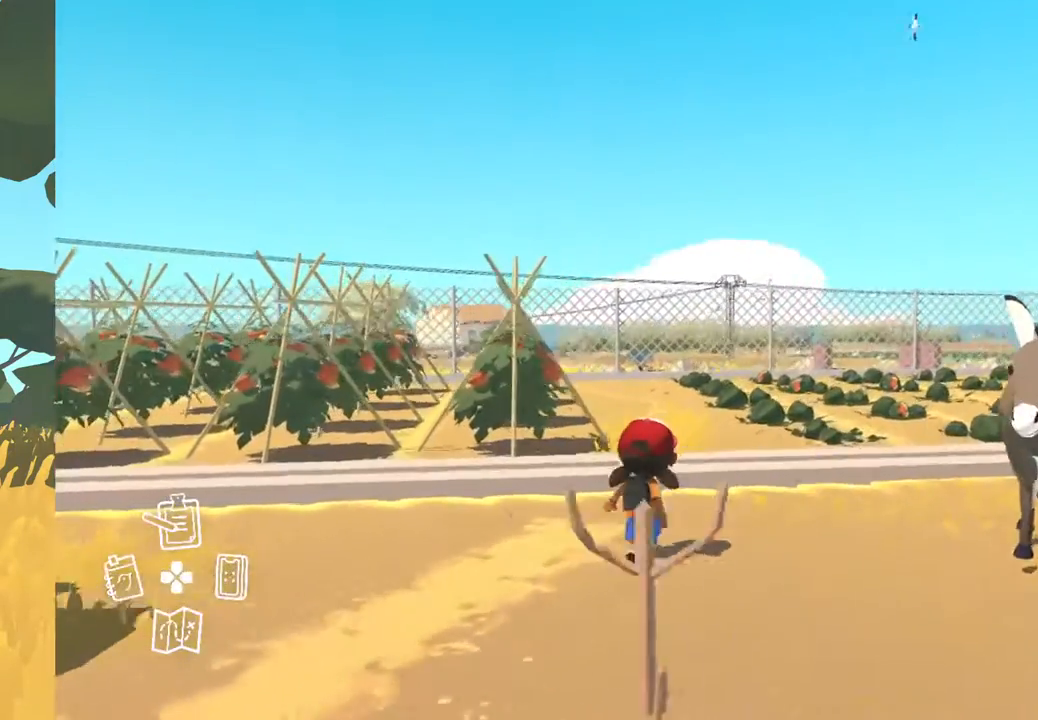
{"buttons": [], "left_stick": "up", "right_stick": "center", "events": []}
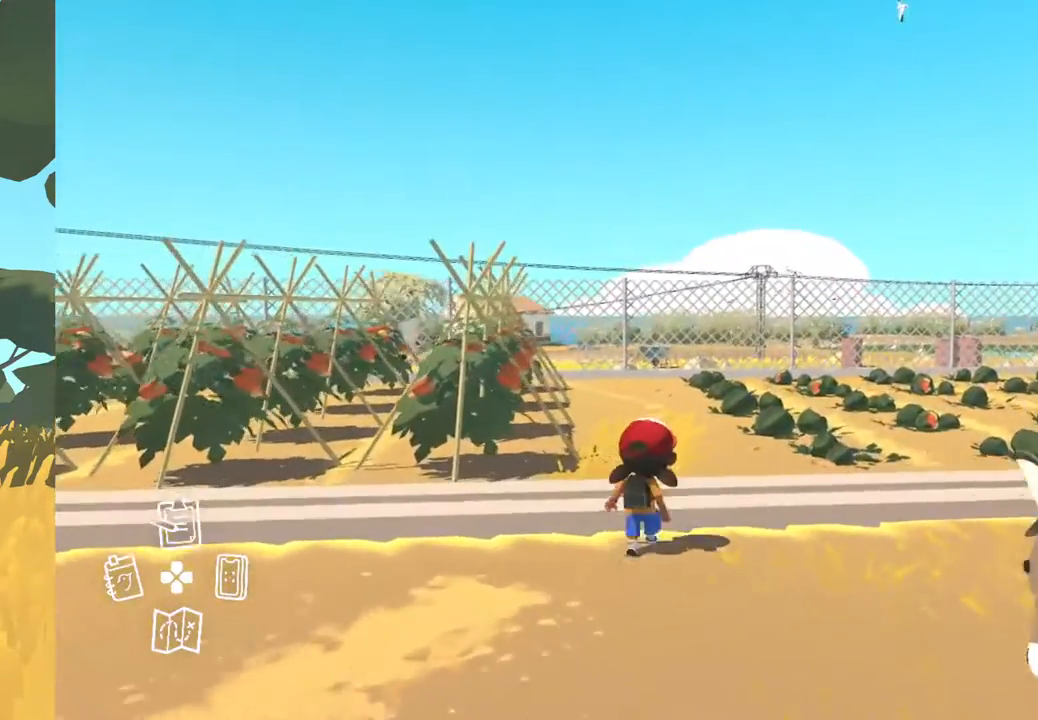
{"buttons": [], "left_stick": "center", "right_stick": "center", "events": [[300, "left_stick", "up-right"], [433, "left_stick", "center"]]}
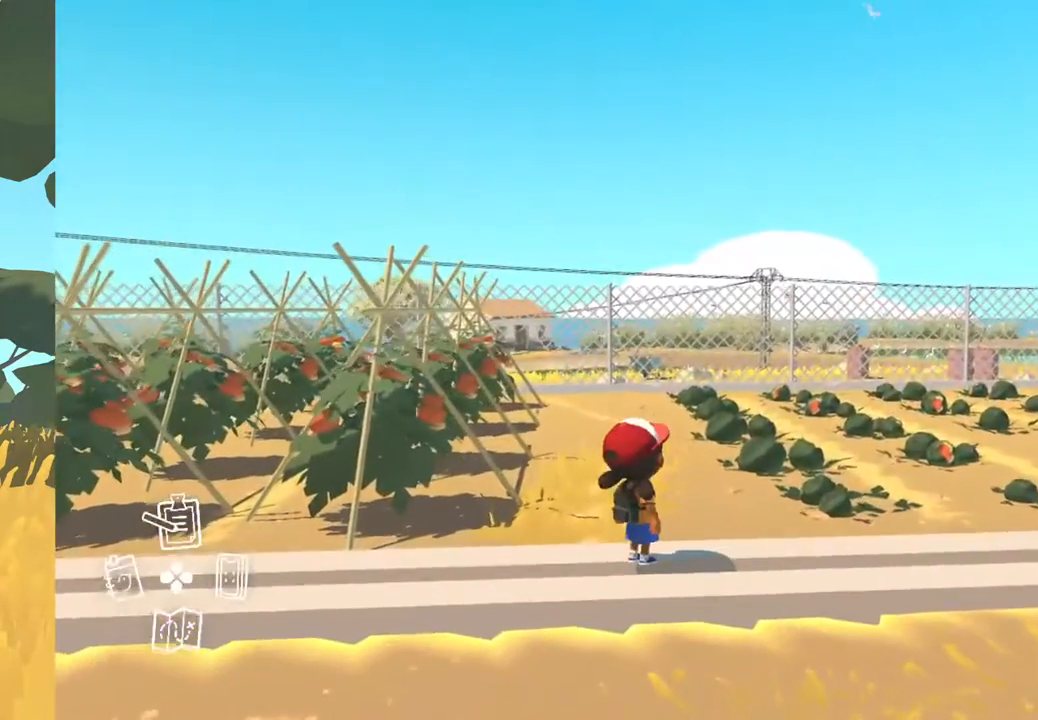
{"buttons": [], "left_stick": "center", "right_stick": "center", "events": []}
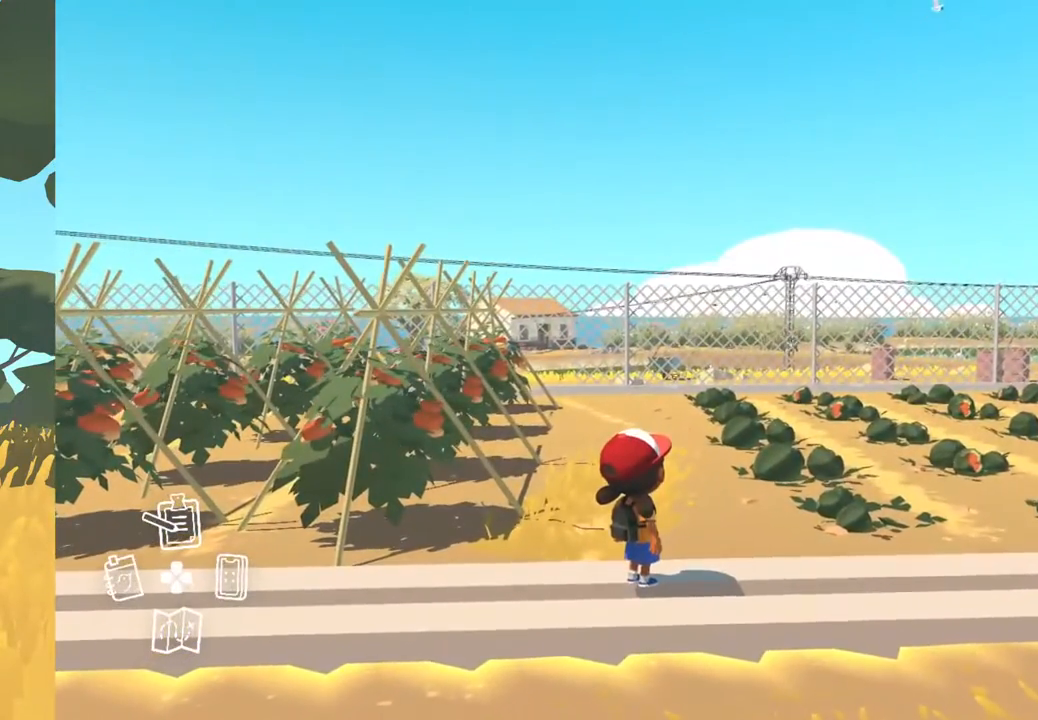
{"buttons": [], "left_stick": "up-right", "right_stick": "center", "events": [[433, "left_stick", "up-right"]]}
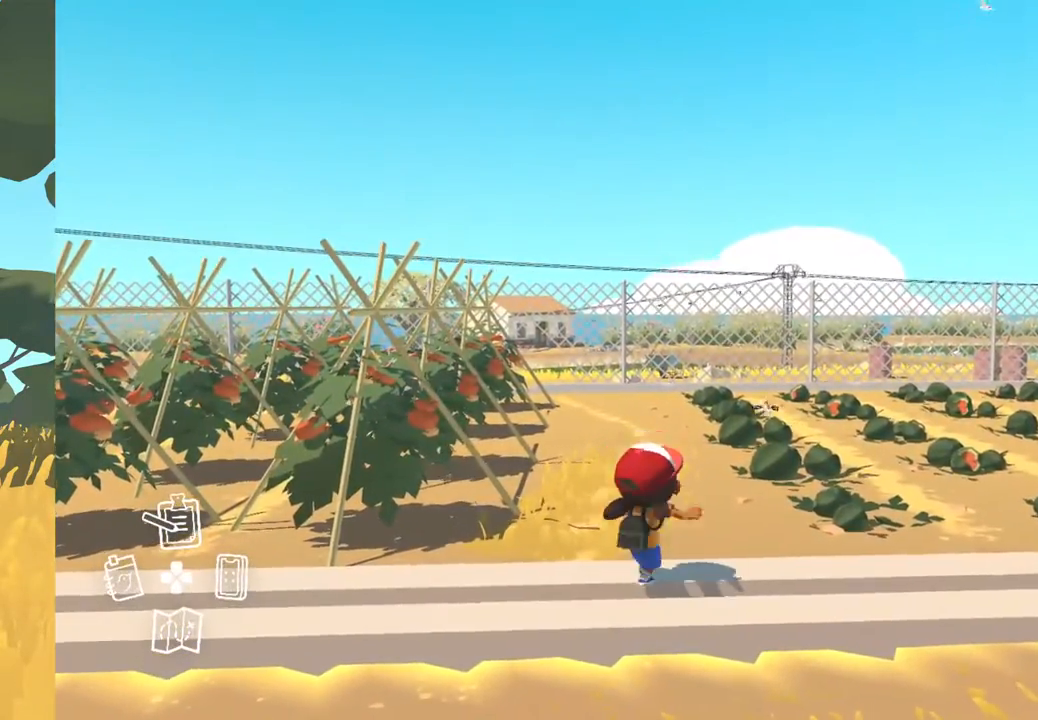
{"buttons": [], "left_stick": "up-right", "right_stick": "down-left", "events": [[200, "right_stick", "down-left"]]}
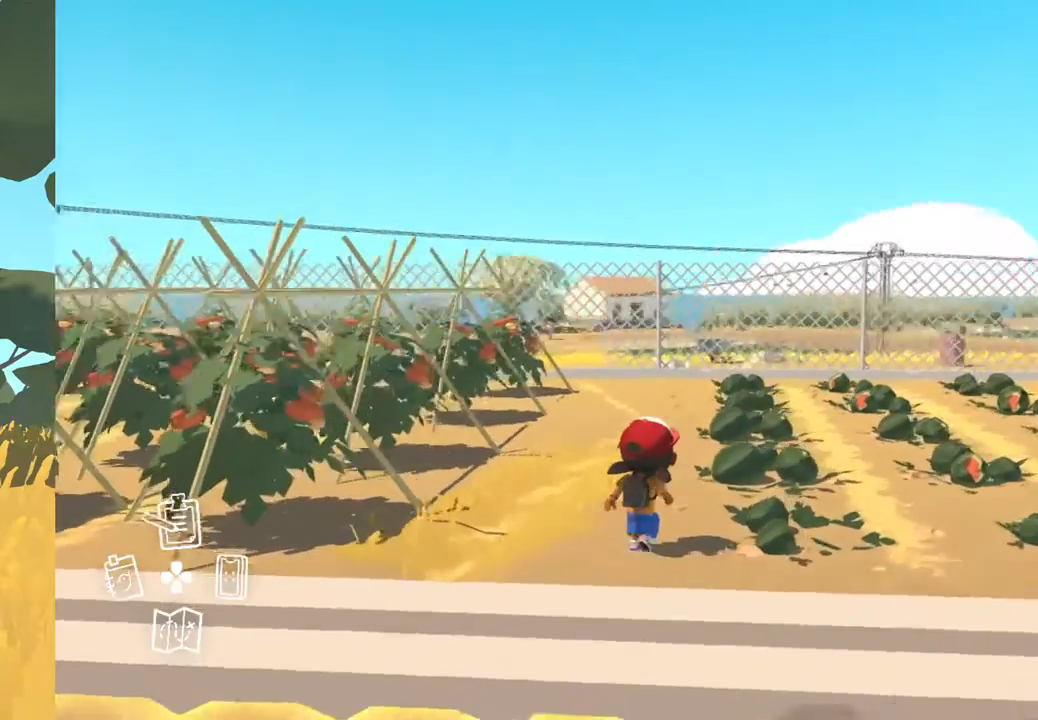
{"buttons": [], "left_stick": "up-right", "right_stick": "center", "events": [[200, "right_stick", "center"]]}
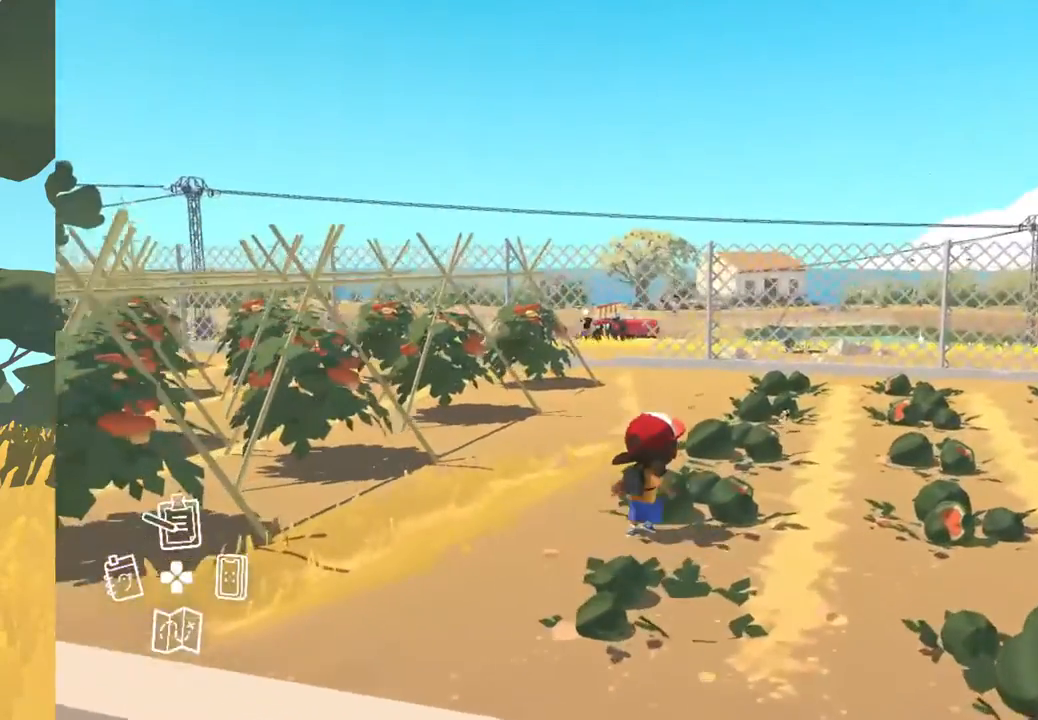
{"buttons": [], "left_stick": "center", "right_stick": "left", "events": [[267, "left_stick", "center"], [367, "right_stick", "down-left"], [450, "right_stick", "left"]]}
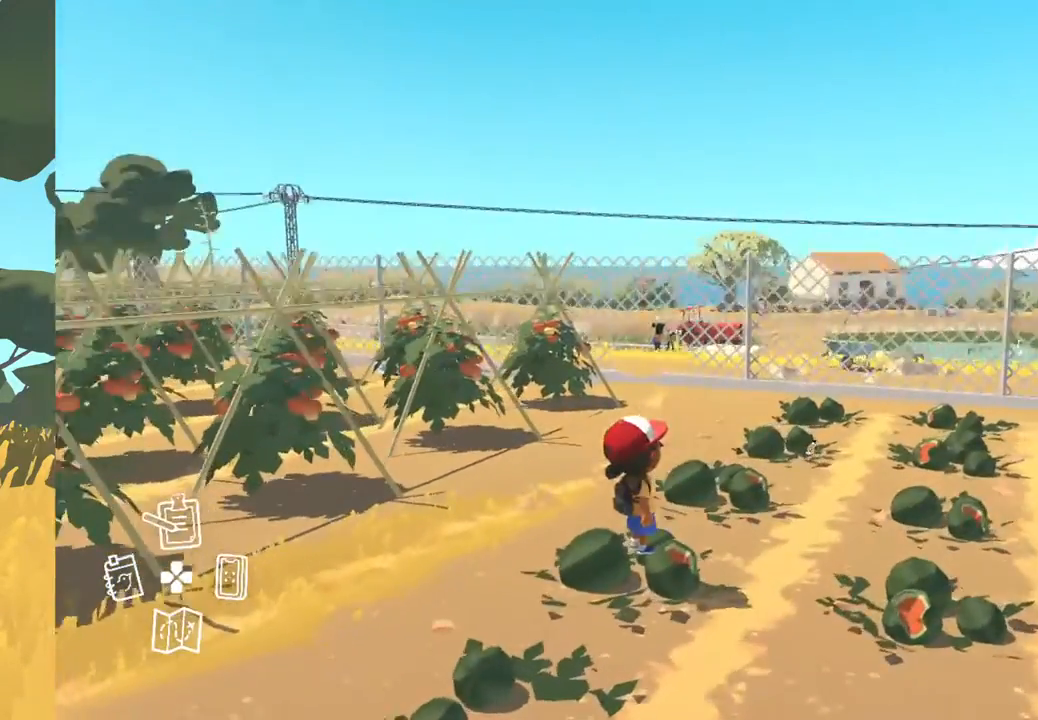
{"buttons": [], "left_stick": "center", "right_stick": "center", "events": [[167, "right_stick", "center"]]}
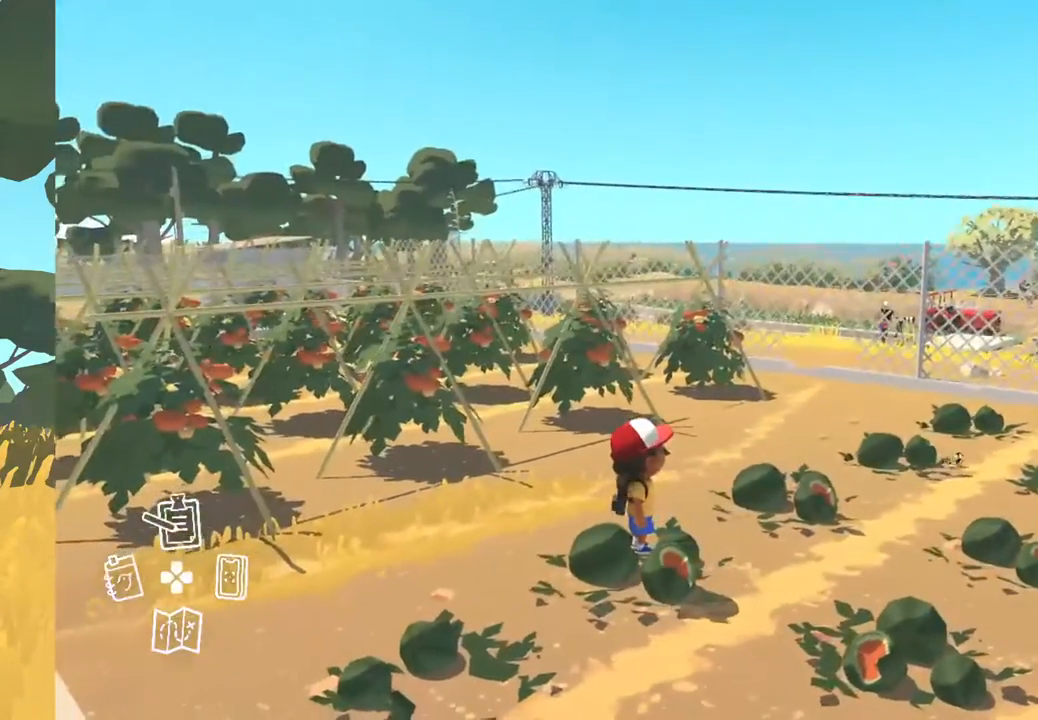
{"buttons": [], "left_stick": "center", "right_stick": "center", "events": []}
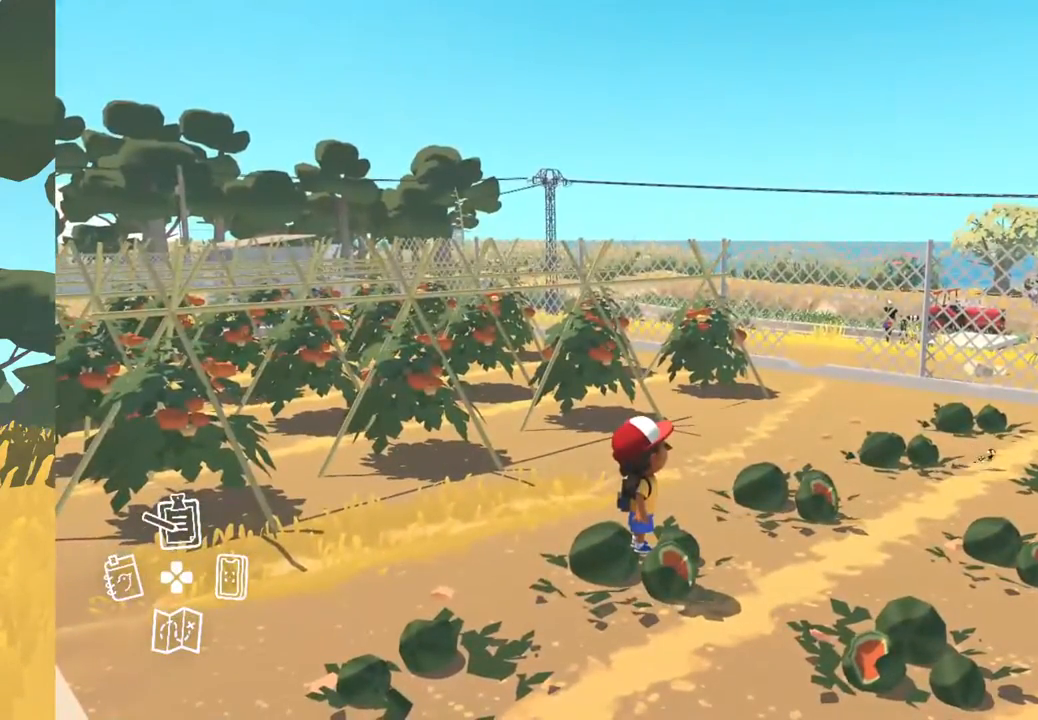
{"buttons": [], "left_stick": "center", "right_stick": "right", "events": [[500, "right_stick", "right"]]}
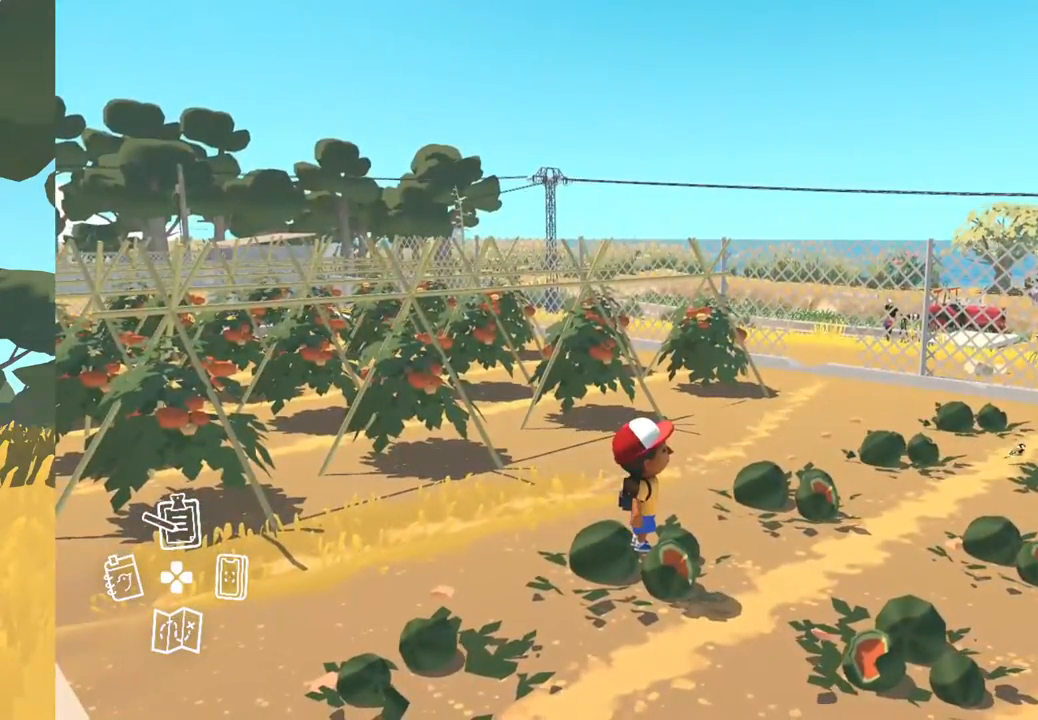
{"buttons": [], "left_stick": "center", "right_stick": "center", "events": [[300, "DPAD_RIGHT", "down"], [450, "right_stick", "center"], [467, "DPAD_RIGHT", "up"]]}
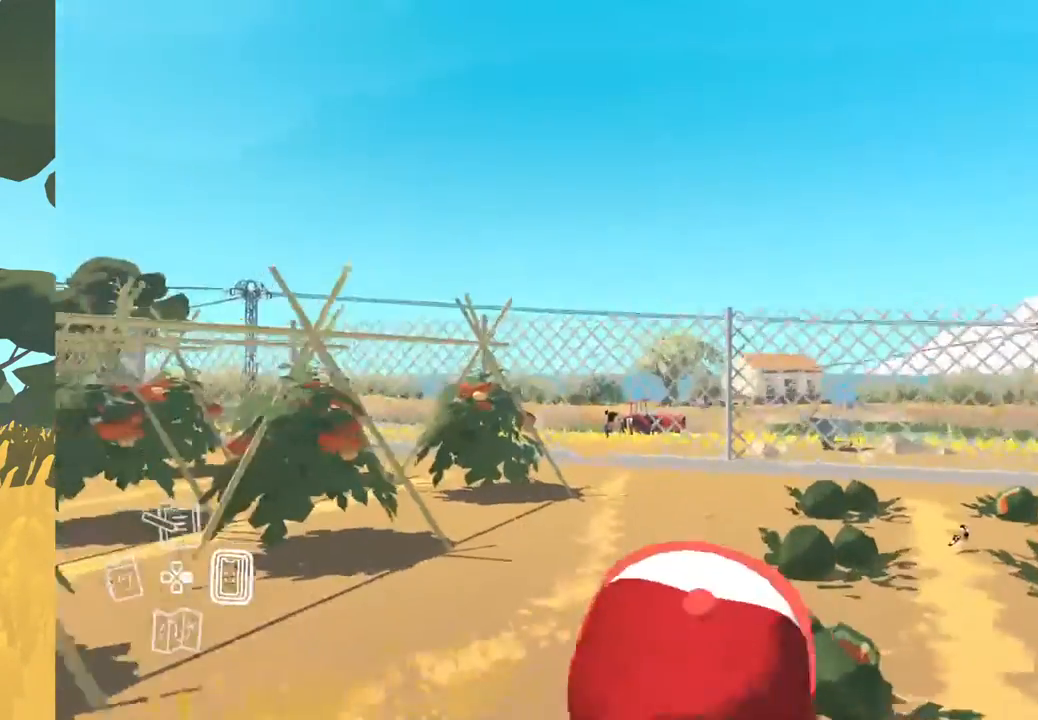
{"buttons": [], "left_stick": "center", "right_stick": "right", "events": [[100, "right_stick", "down-right"], [350, "right_stick", "right"]]}
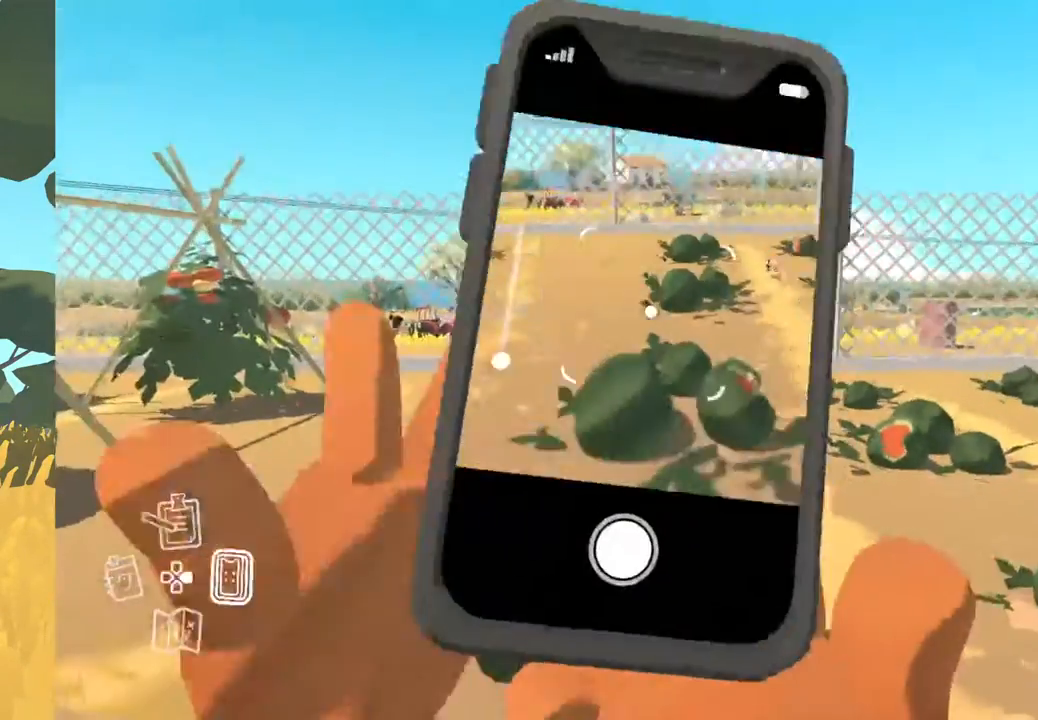
{"buttons": [], "left_stick": "center", "right_stick": "center", "events": [[33, "right_stick", "center"]]}
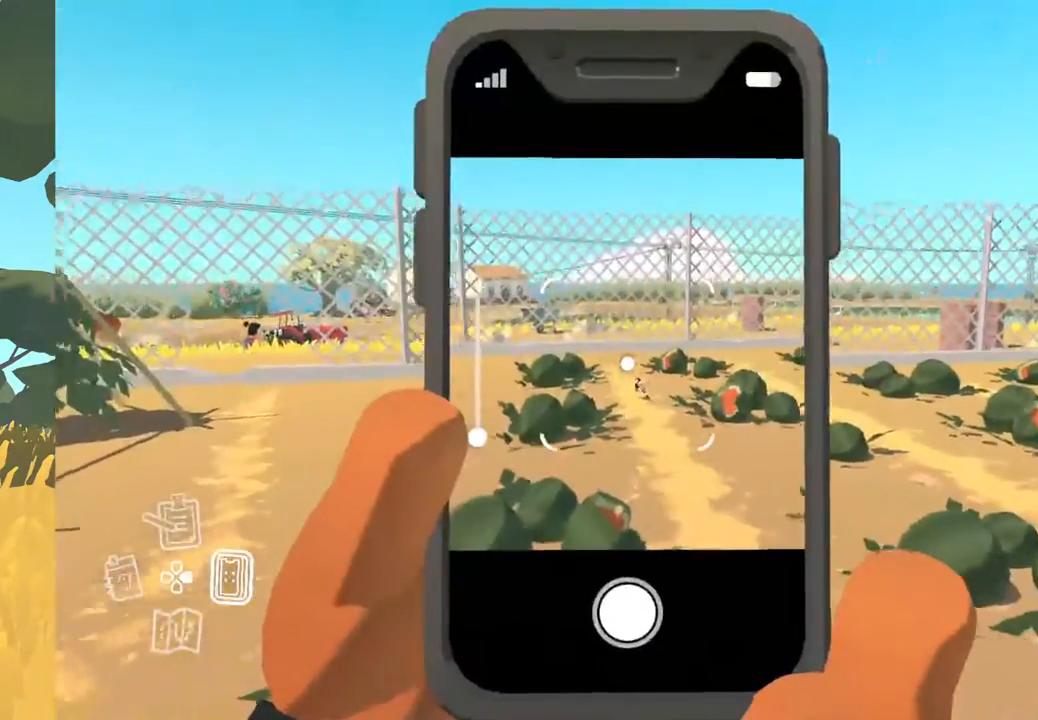
{"buttons": [], "left_stick": "center", "right_stick": "center", "events": []}